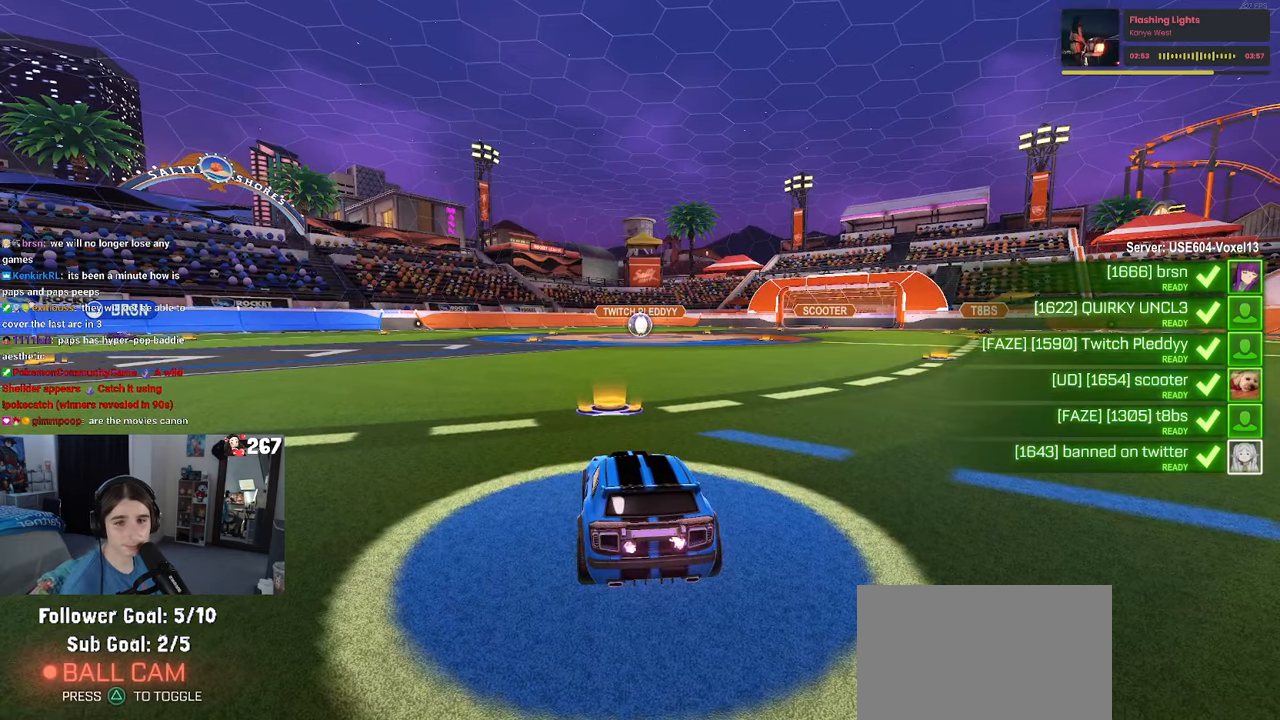
Gameplay with a controller (PlayStation layout); each line is a JSON object with the inputs held at the frame after it. "events" lists button and stick changes between this image and that frame as [ms after this image, input, new state], when the widget could be followed in between.
{"buttons": ["R2"], "left_stick": "center", "right_stick": "center", "events": [[50, "TRIANGLE", "down"], [133, "TRIANGLE", "up"], [233, "TRIANGLE", "down"], [350, "TRIANGLE", "up"]]}
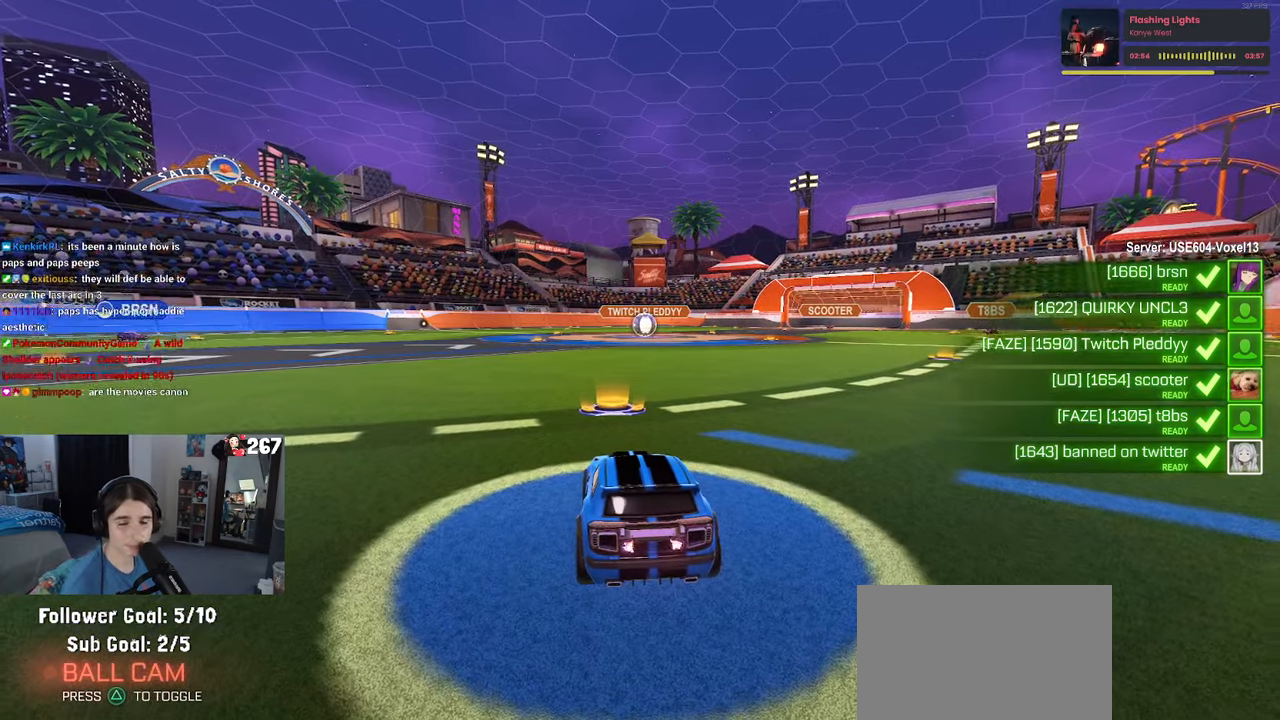
{"buttons": ["R2"], "left_stick": "center", "right_stick": "center", "events": [[383, "TRIANGLE", "down"], [483, "TRIANGLE", "up"]]}
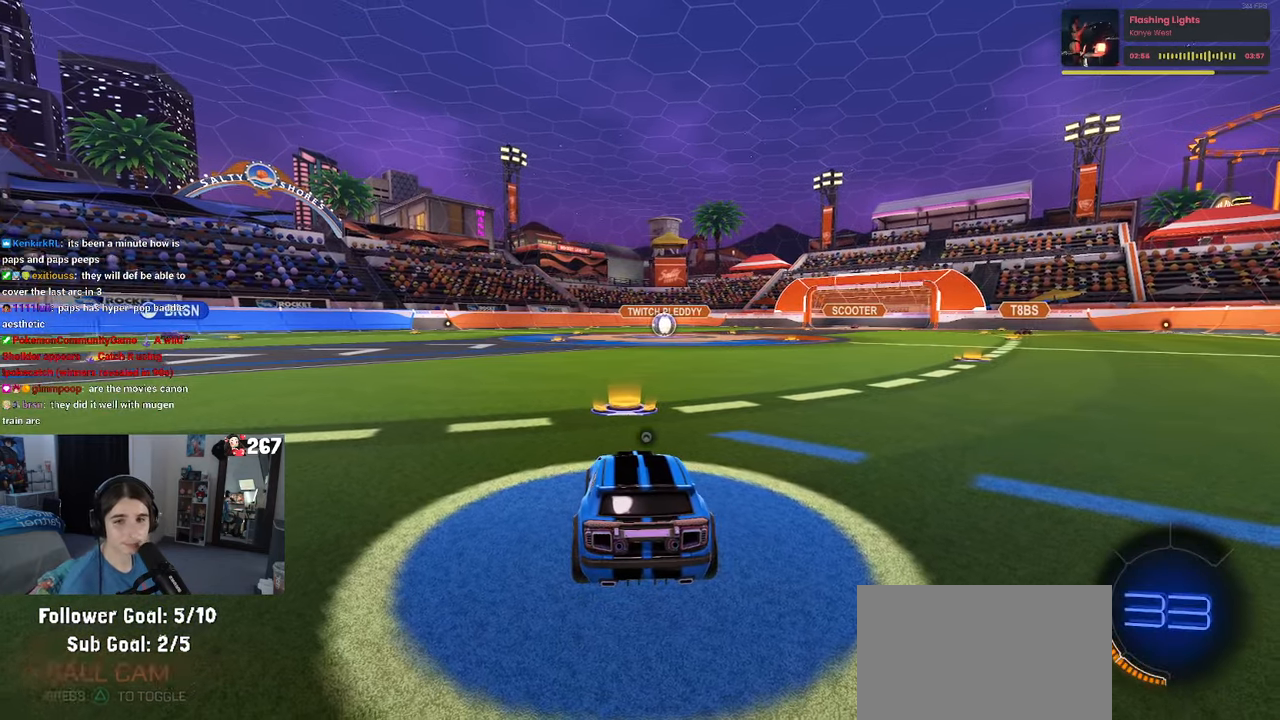
{"buttons": ["R2"], "left_stick": "center", "right_stick": "center", "events": [[66, "TRIANGLE", "down"], [183, "TRIANGLE", "up"]]}
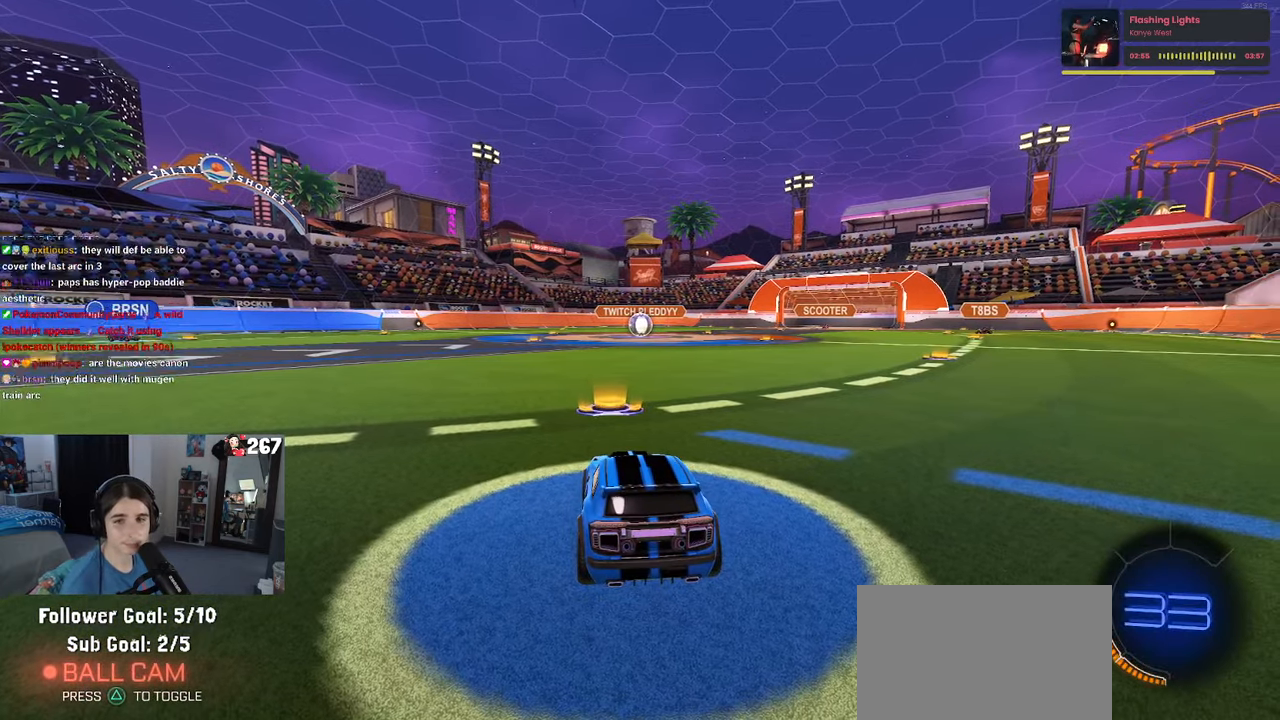
{"buttons": ["R2"], "left_stick": "center", "right_stick": "center", "events": [[166, "TRIANGLE", "down"], [266, "TRIANGLE", "up"], [350, "TRIANGLE", "down"], [433, "TRIANGLE", "up"]]}
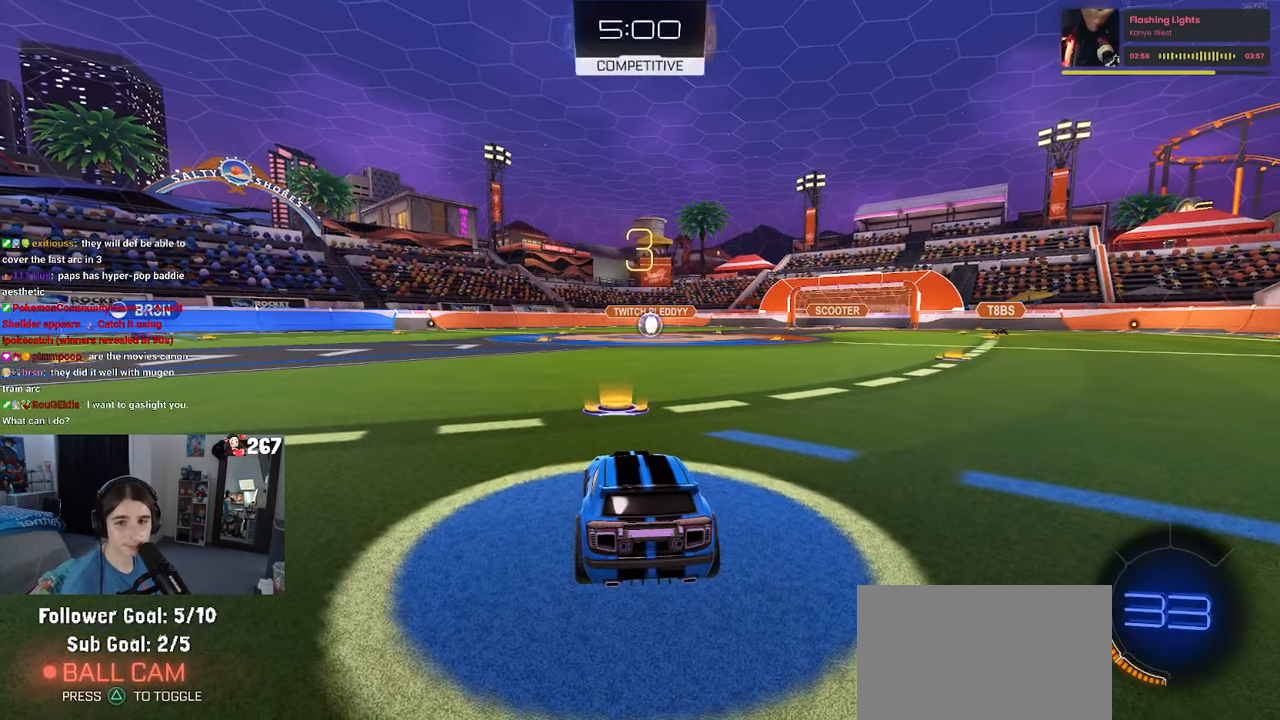
{"buttons": ["R2"], "left_stick": "center", "right_stick": "center", "events": []}
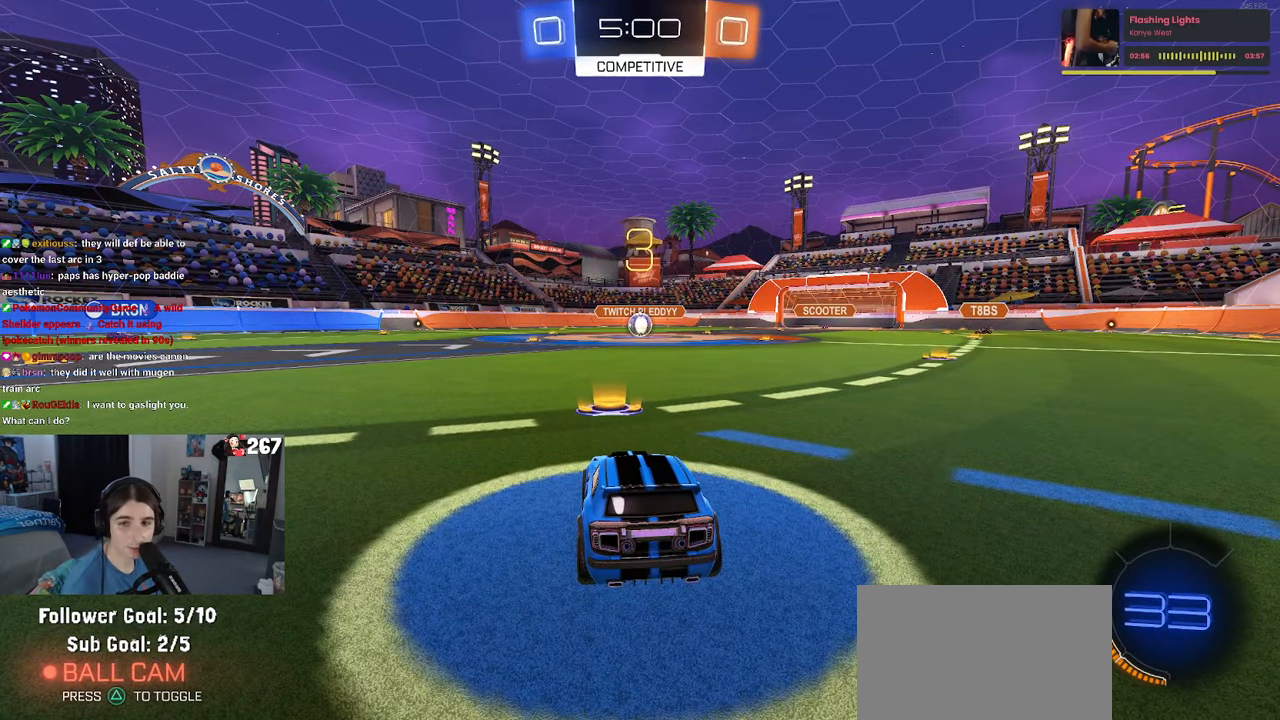
{"buttons": ["R2"], "left_stick": "center", "right_stick": "center", "events": []}
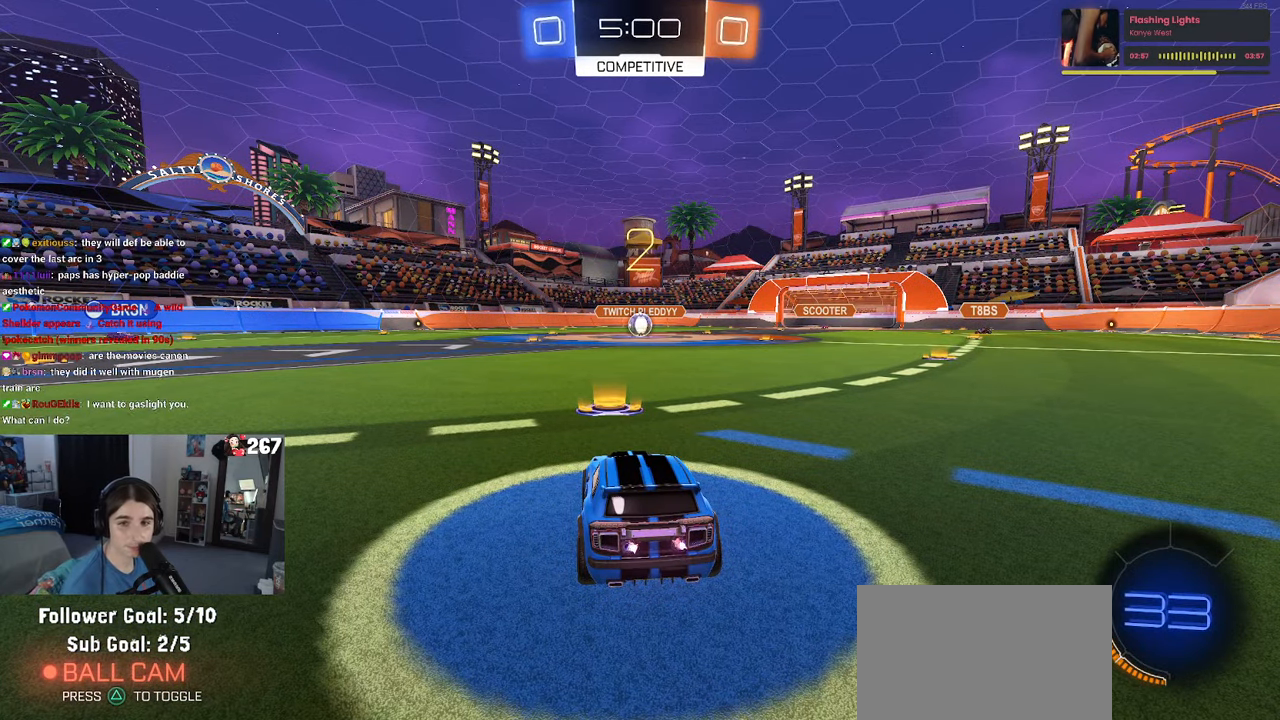
{"buttons": ["R1", "R2"], "left_stick": "center", "right_stick": "center", "events": [[83, "R1", "down"]]}
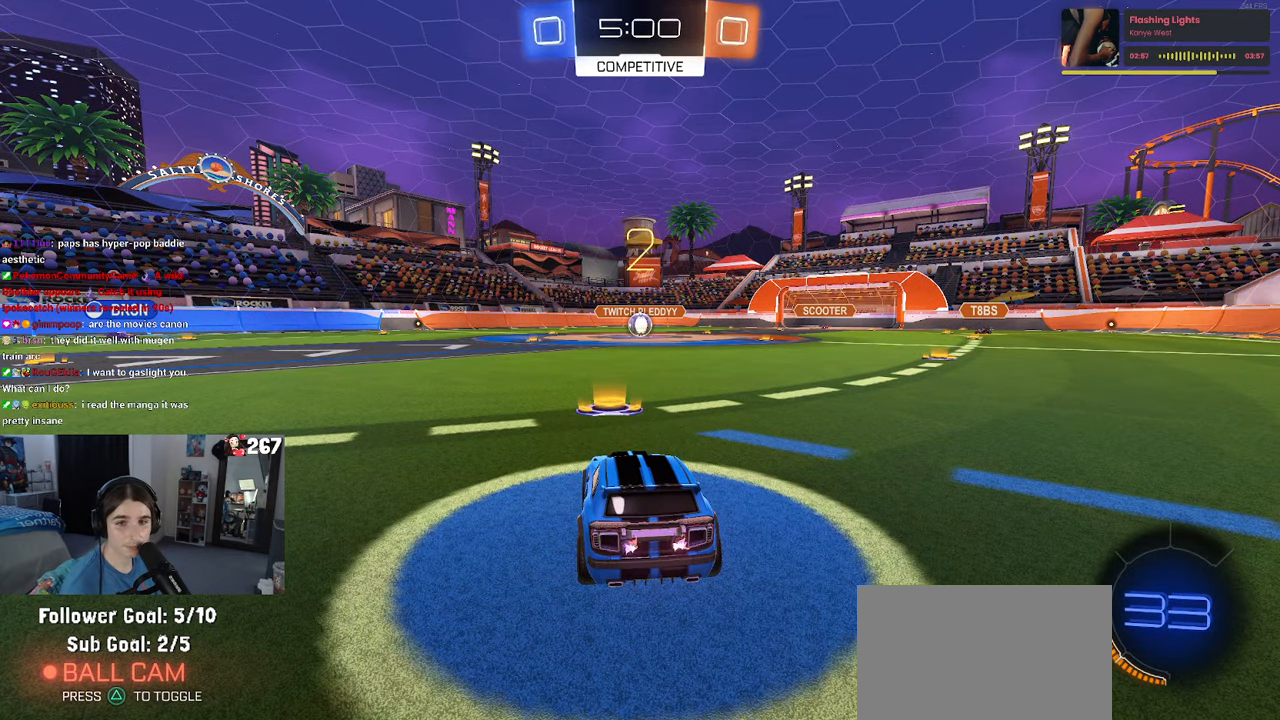
{"buttons": ["R1", "R2"], "left_stick": "center", "right_stick": "center", "events": []}
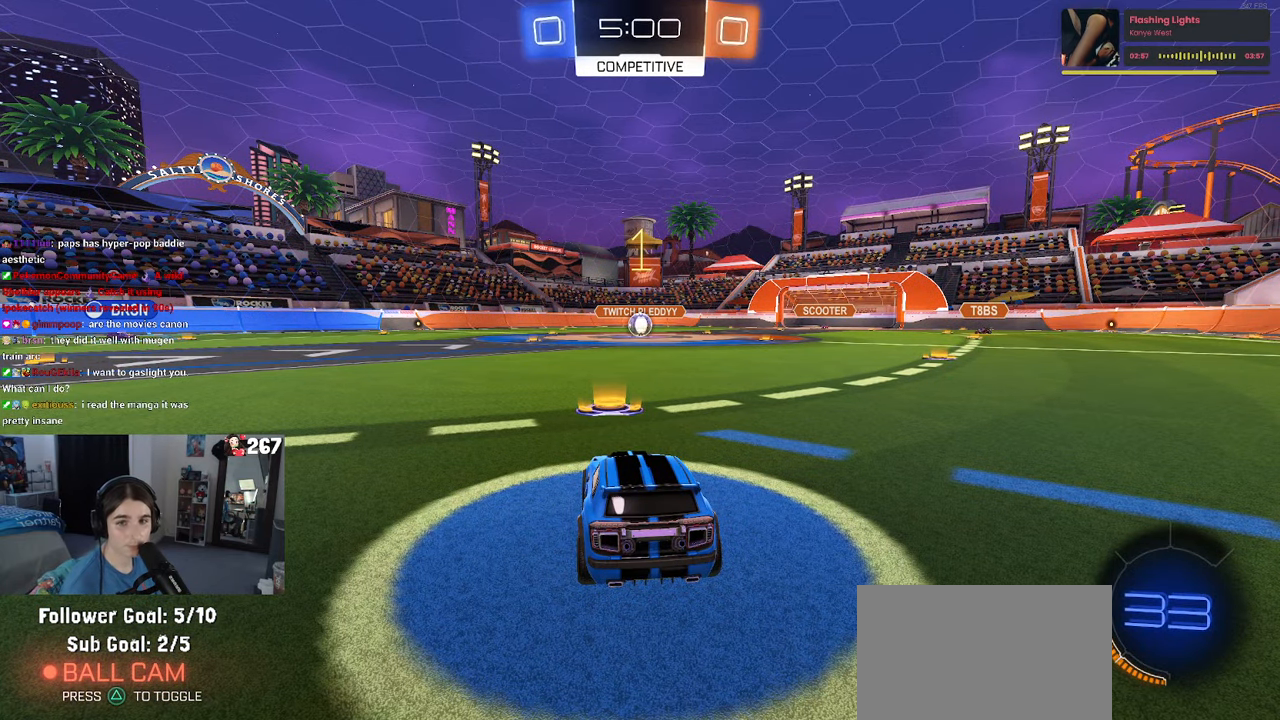
{"buttons": ["R1", "R2"], "left_stick": "center", "right_stick": "center", "events": []}
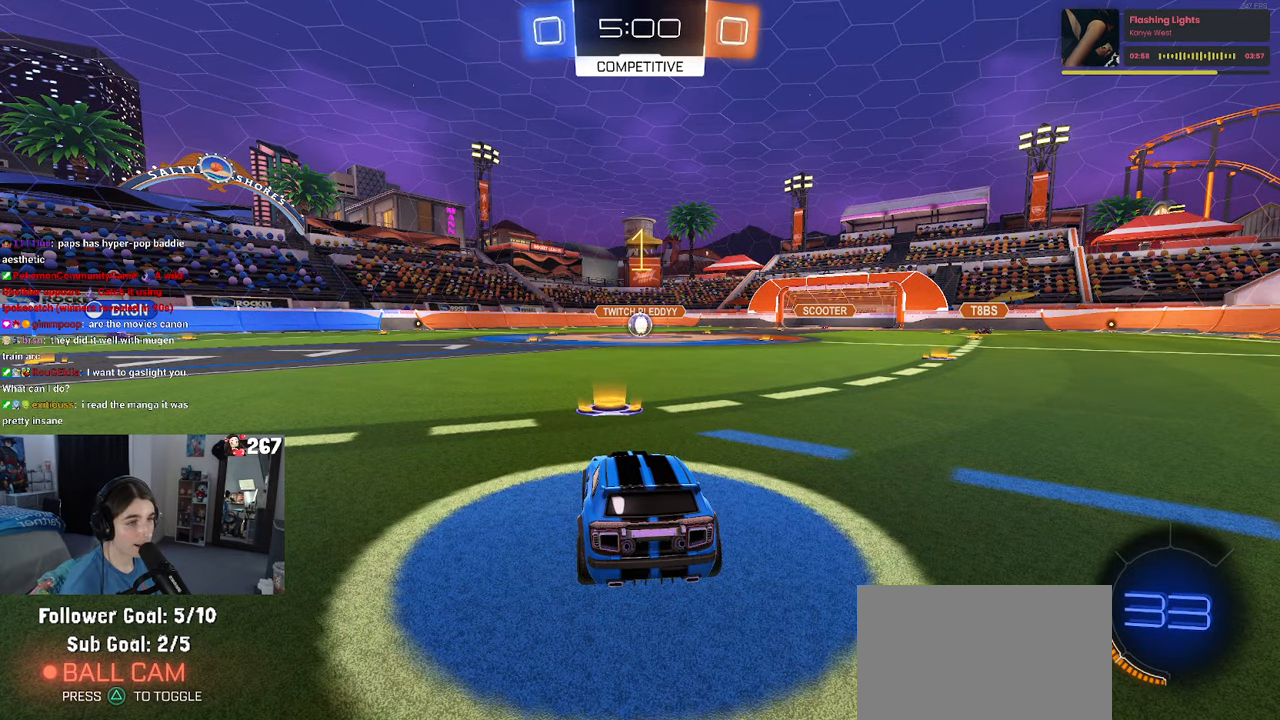
{"buttons": ["R2"], "left_stick": "right", "right_stick": "center", "events": [[383, "R1", "up"], [467, "left_stick", "right"]]}
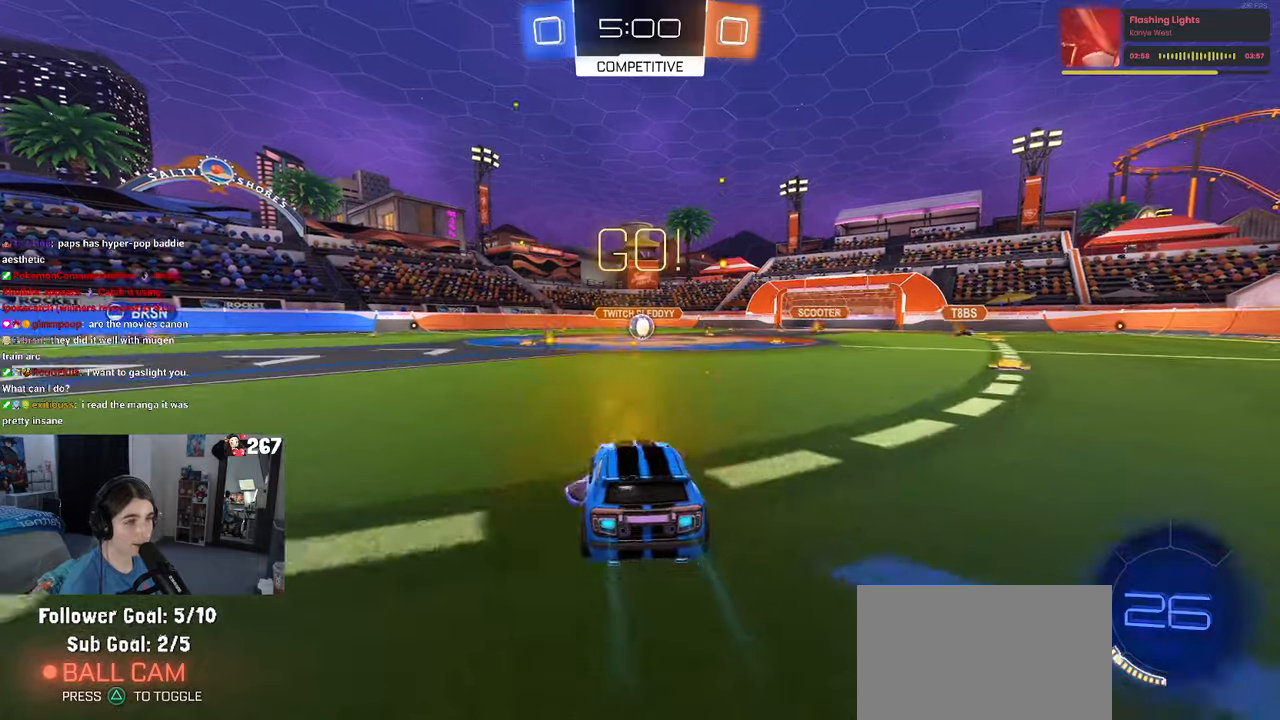
{"buttons": ["R2"], "left_stick": "right", "right_stick": "center", "events": [[117, "SQUARE", "down"], [250, "SQUARE", "up"]]}
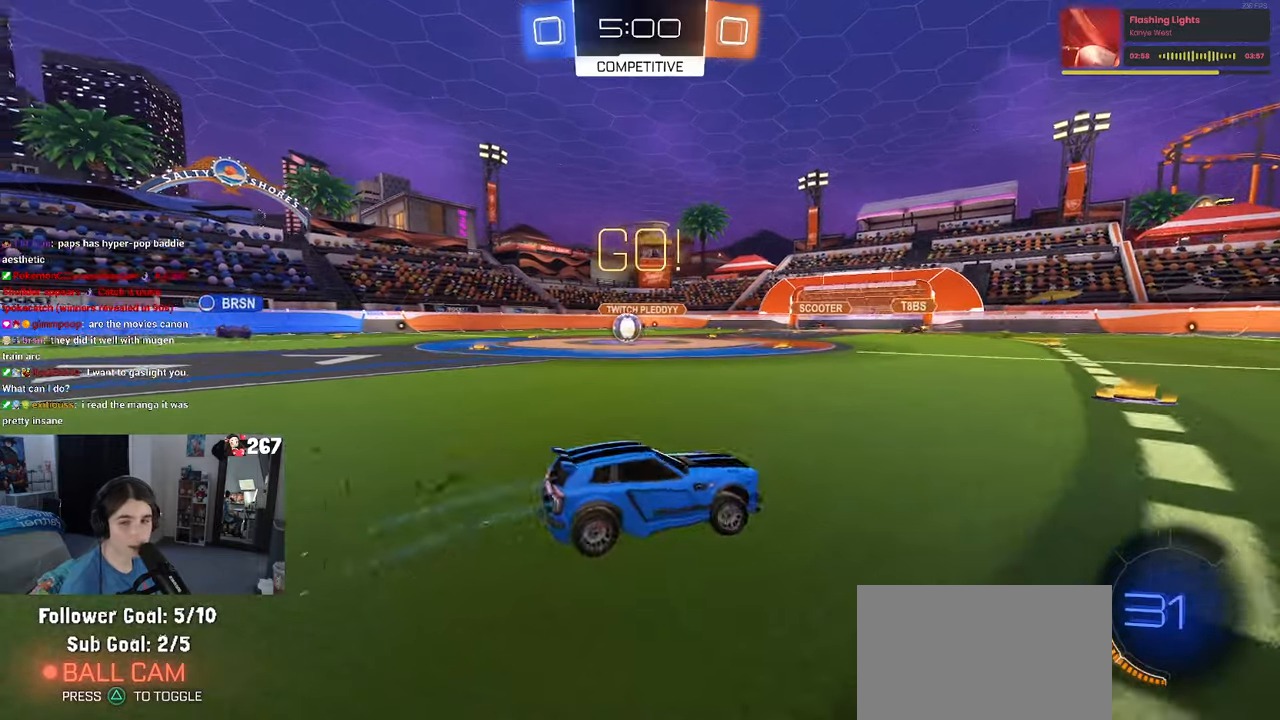
{"buttons": ["R2"], "left_stick": "right", "right_stick": "center", "events": []}
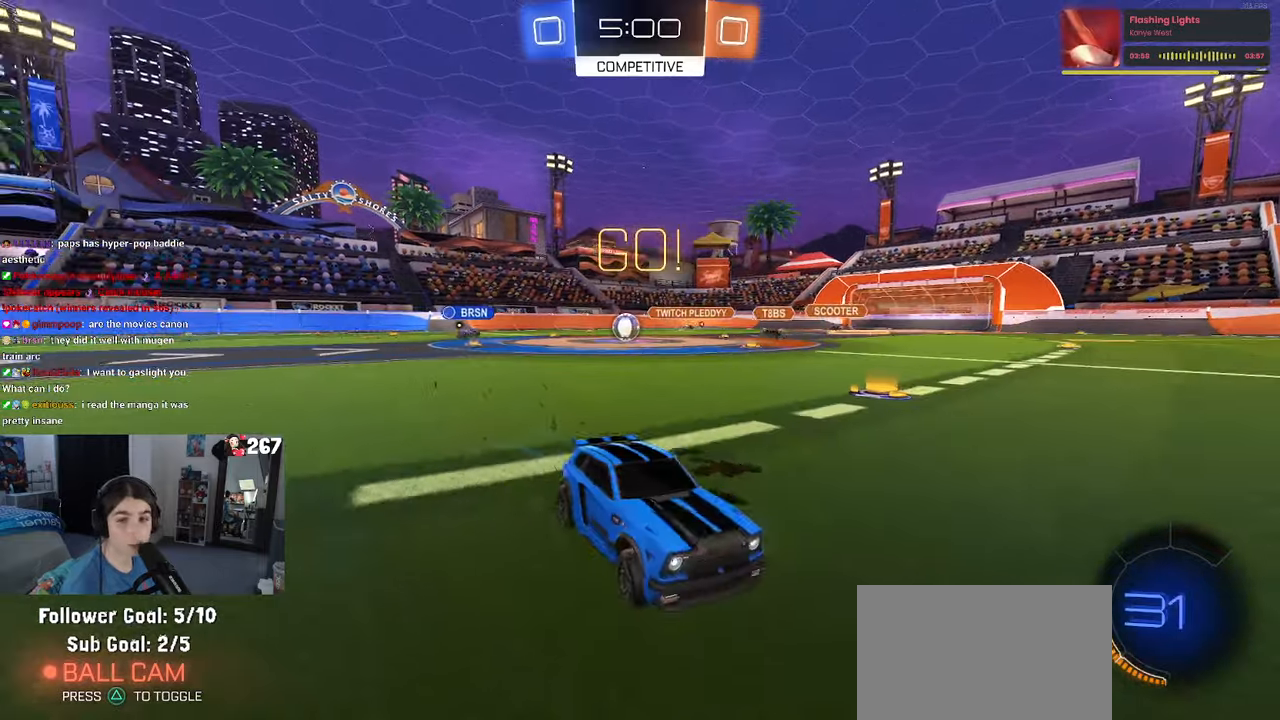
{"buttons": ["R1", "R2"], "left_stick": "center", "right_stick": "center", "events": [[50, "R1", "down"], [67, "TRIANGLE", "down"], [200, "TRIANGLE", "up"], [333, "left_stick", "center"]]}
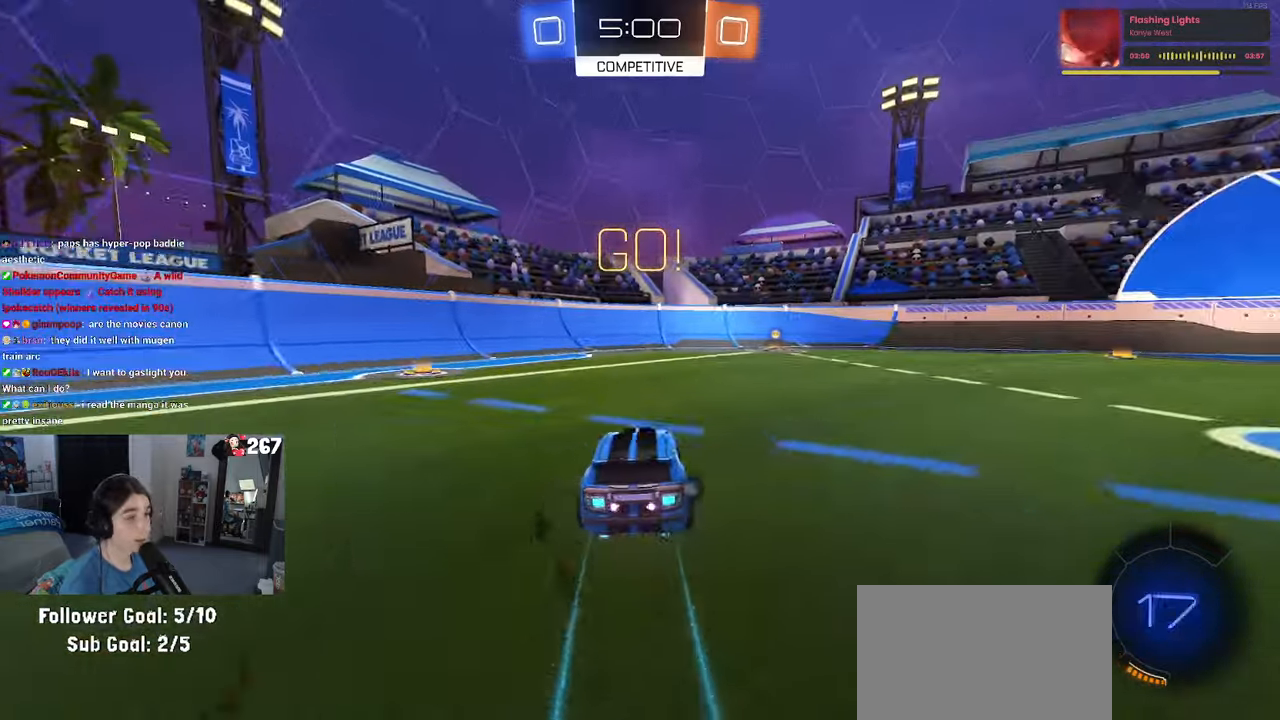
{"buttons": ["R1", "R2"], "left_stick": "center", "right_stick": "center", "events": [[150, "TRIANGLE", "down"], [300, "TRIANGLE", "up"]]}
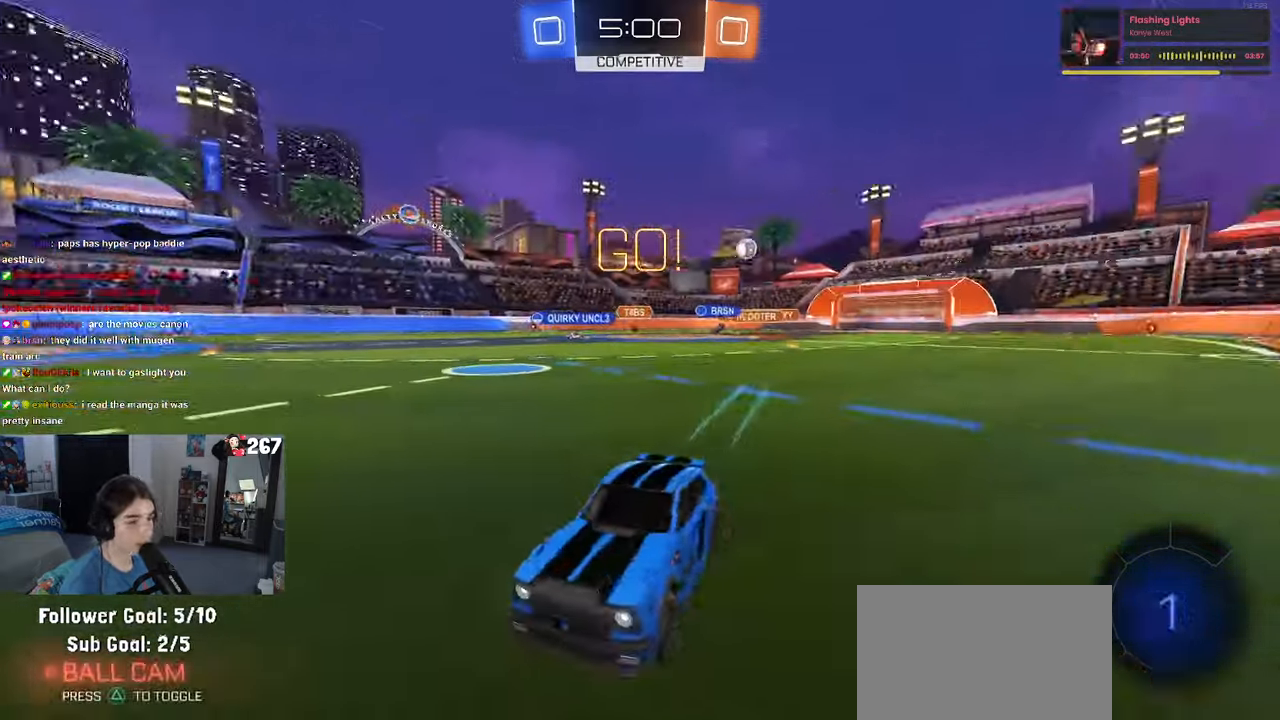
{"buttons": ["SQUARE", "R2"], "left_stick": "right", "right_stick": "center", "events": [[33, "R1", "up"], [67, "left_stick", "right"], [367, "left_stick", "center"], [483, "left_stick", "right"], [500, "SQUARE", "down"]]}
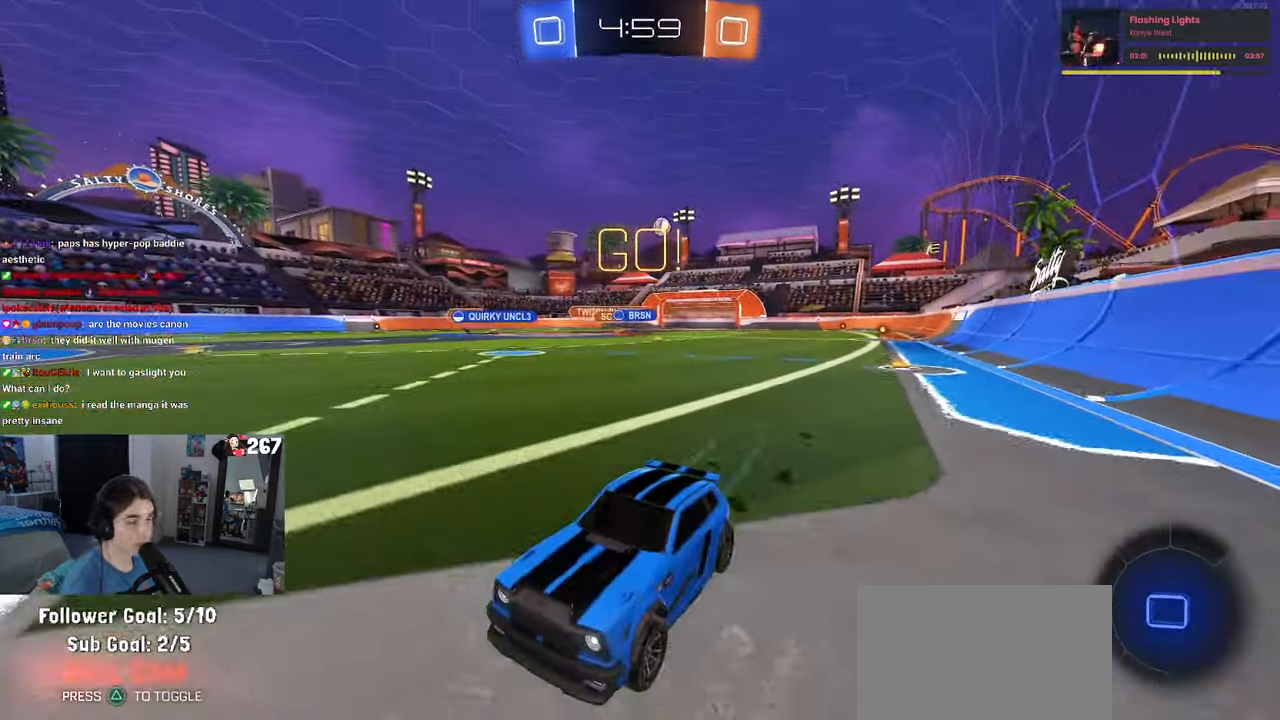
{"buttons": ["SQUARE", "R2"], "left_stick": "right", "right_stick": "center", "events": [[200, "SQUARE", "up"], [450, "SQUARE", "down"]]}
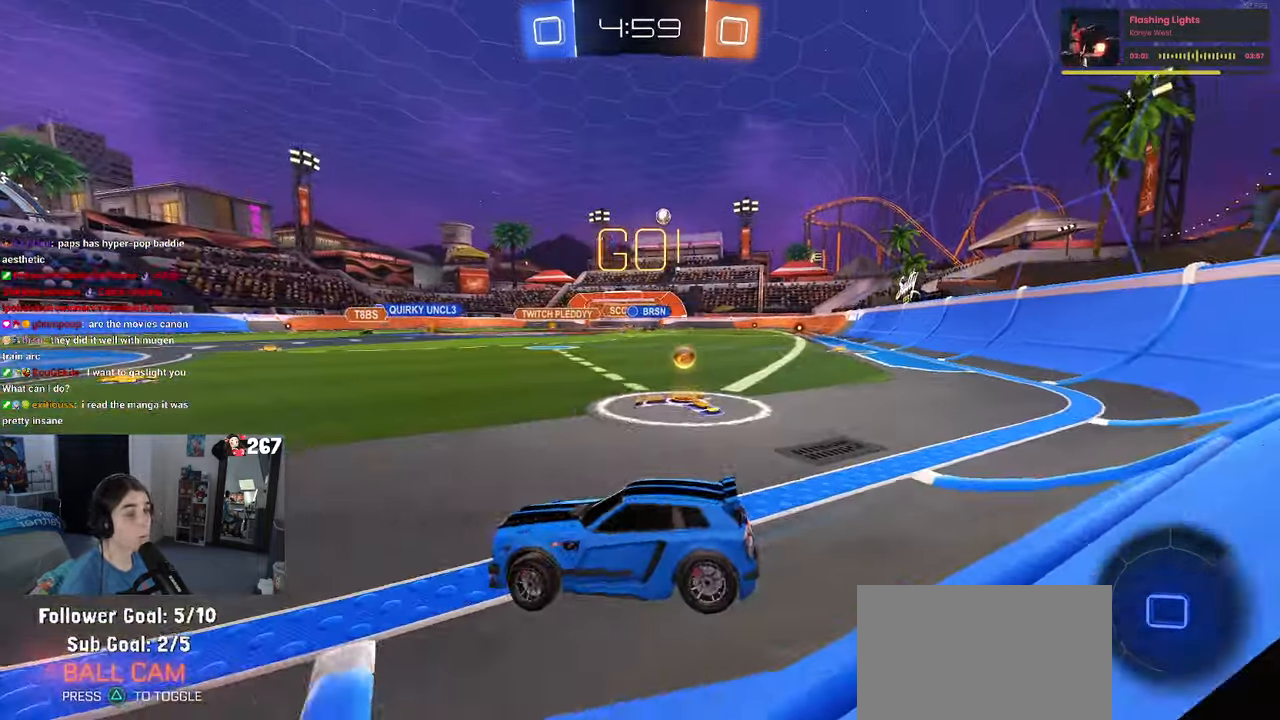
{"buttons": ["R2"], "left_stick": "right", "right_stick": "center", "events": [[50, "SQUARE", "up"]]}
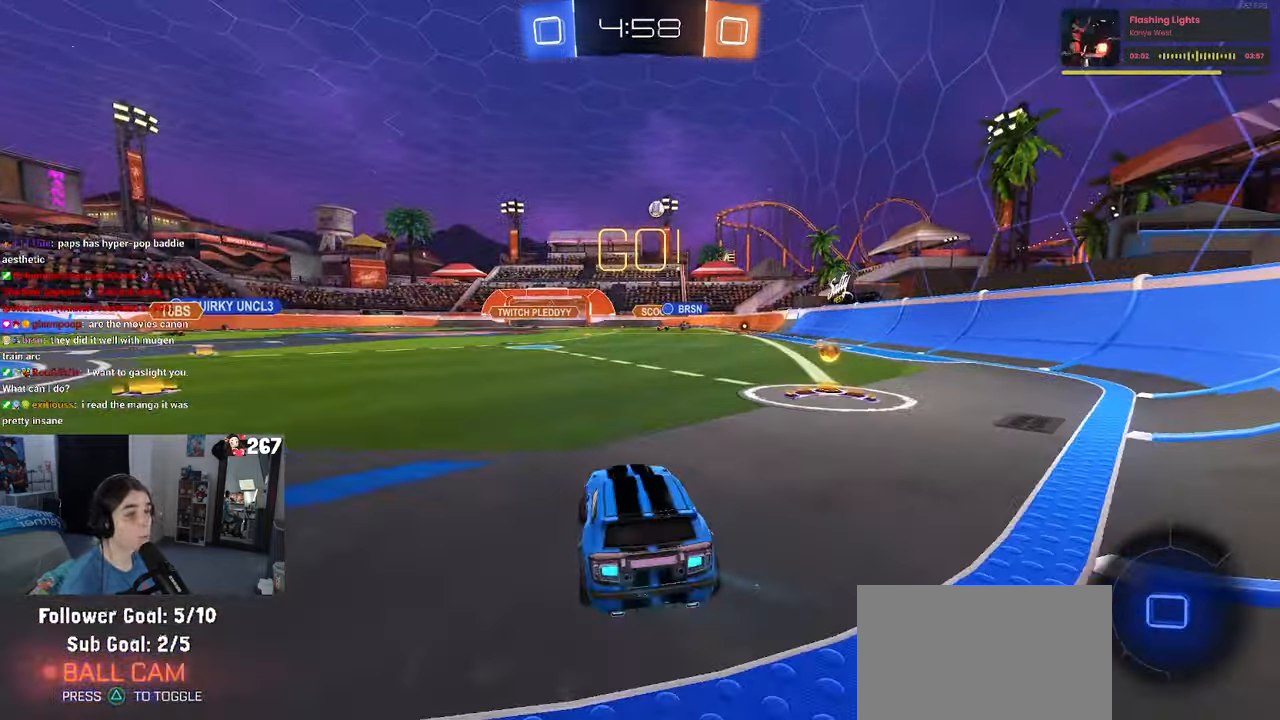
{"buttons": ["R2"], "left_stick": "center", "right_stick": "center", "events": [[267, "left_stick", "center"]]}
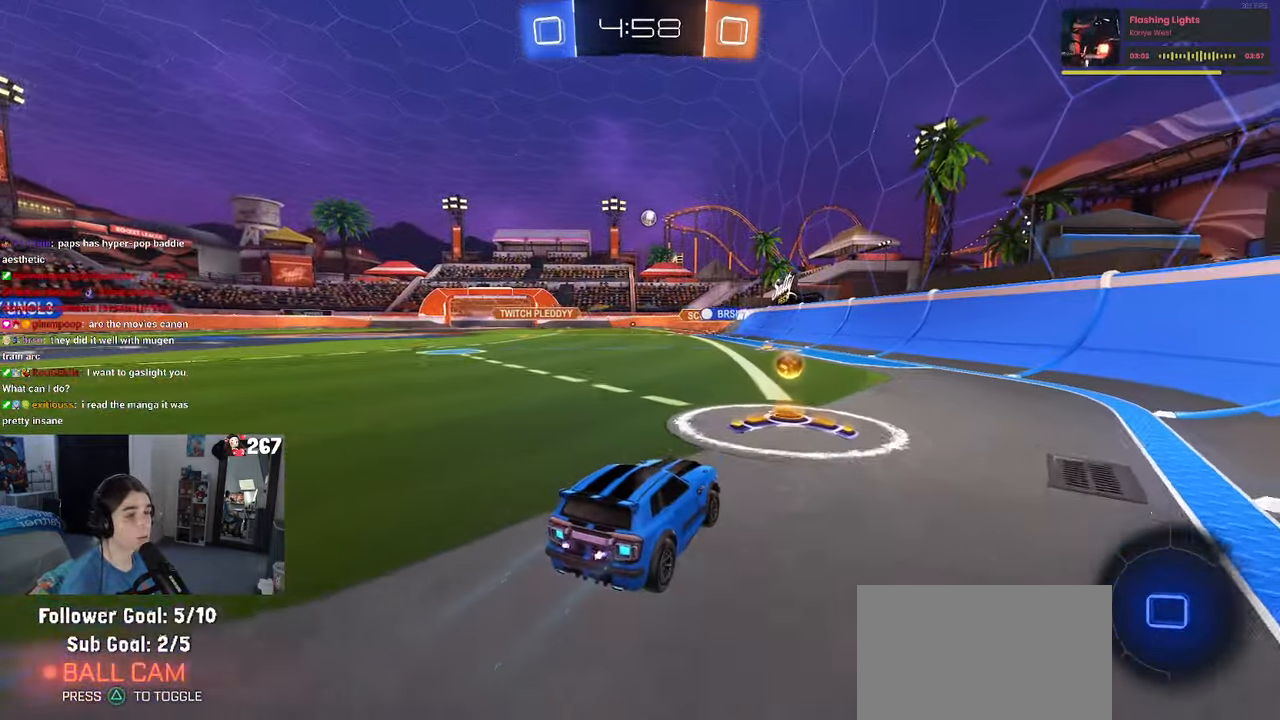
{"buttons": ["R1", "R2"], "left_stick": "center", "right_stick": "center", "events": [[83, "R1", "down"]]}
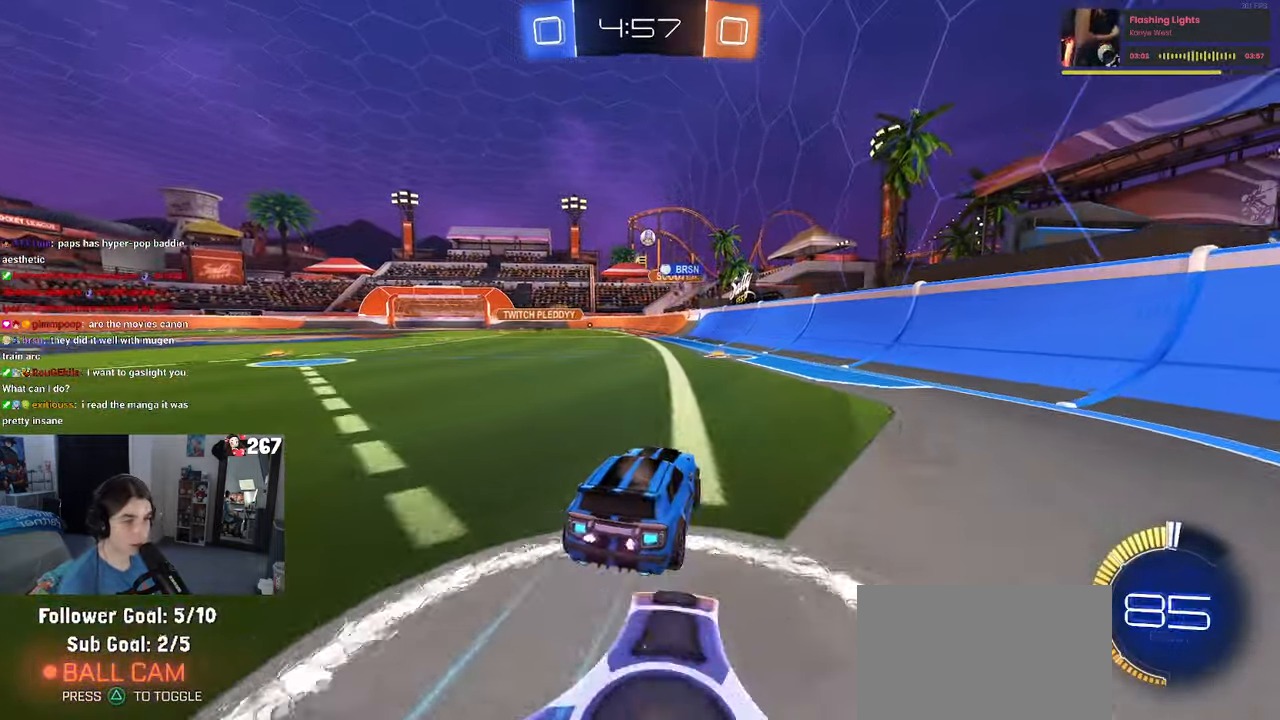
{"buttons": ["R1", "R2"], "left_stick": "center", "right_stick": "center", "events": [[33, "left_stick", "left"], [200, "left_stick", "center"]]}
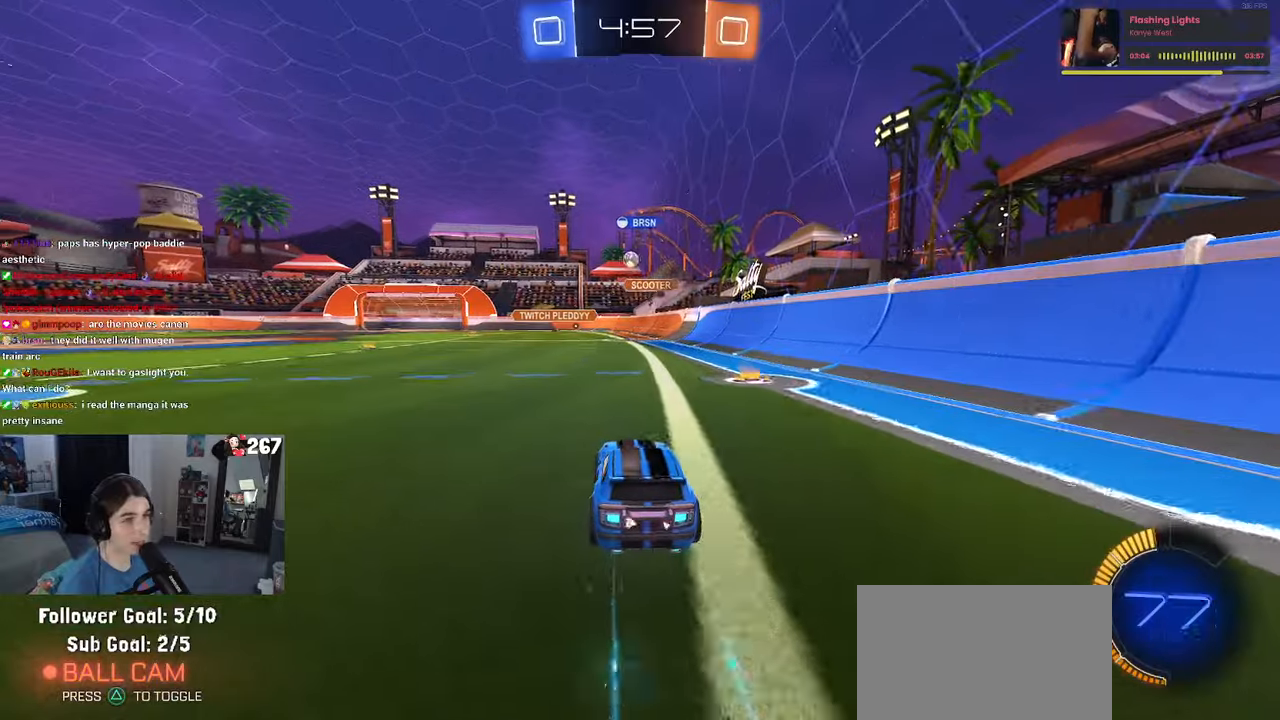
{"buttons": ["R2"], "left_stick": "left", "right_stick": "center", "events": [[134, "R1", "up"], [167, "left_stick", "left"], [300, "left_stick", "center"], [467, "left_stick", "left"]]}
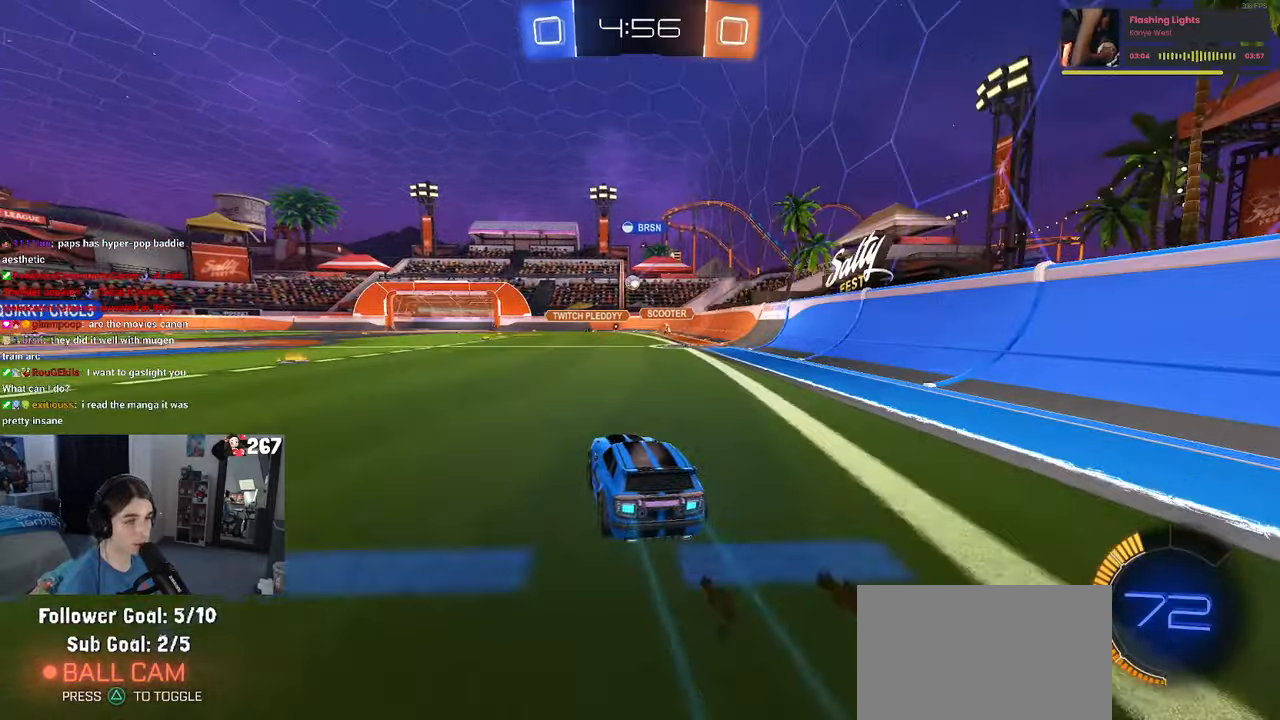
{"buttons": ["R2"], "left_stick": "center", "right_stick": "center", "events": [[50, "R1", "down"], [134, "left_stick", "center"], [350, "R1", "up"]]}
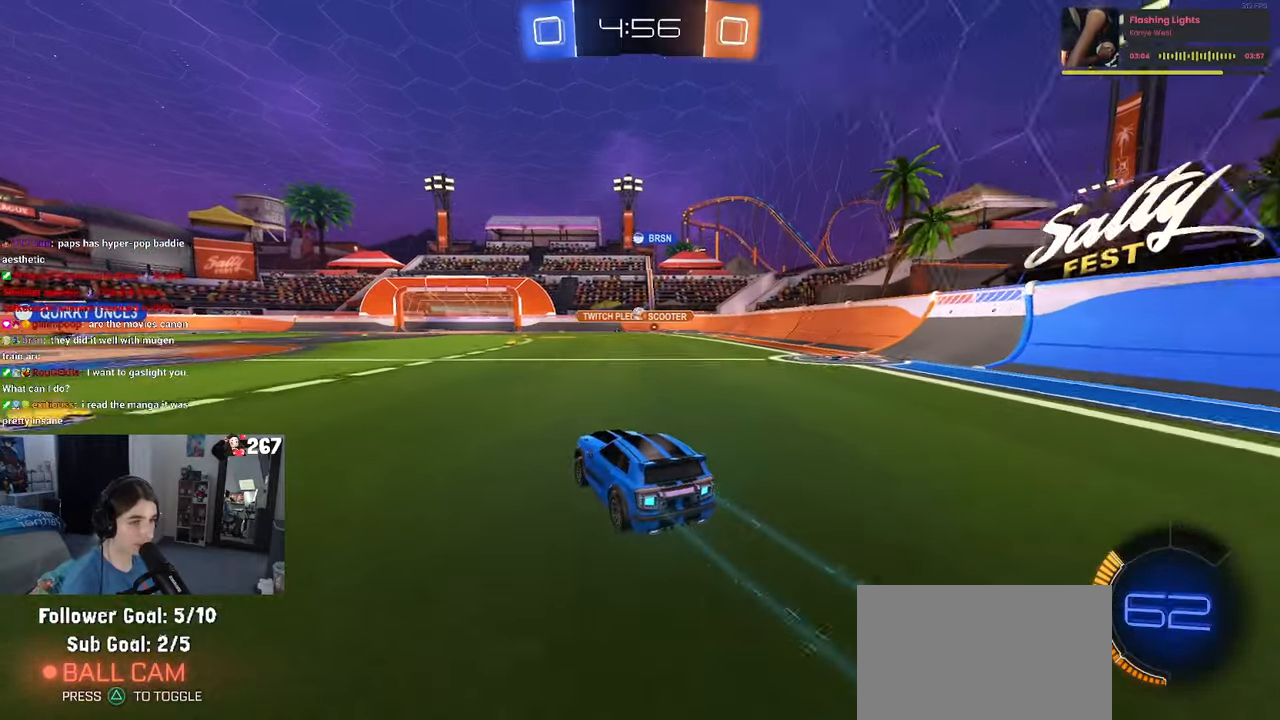
{"buttons": ["R2"], "left_stick": "center", "right_stick": "center", "events": [[300, "left_stick", "right"], [500, "left_stick", "center"]]}
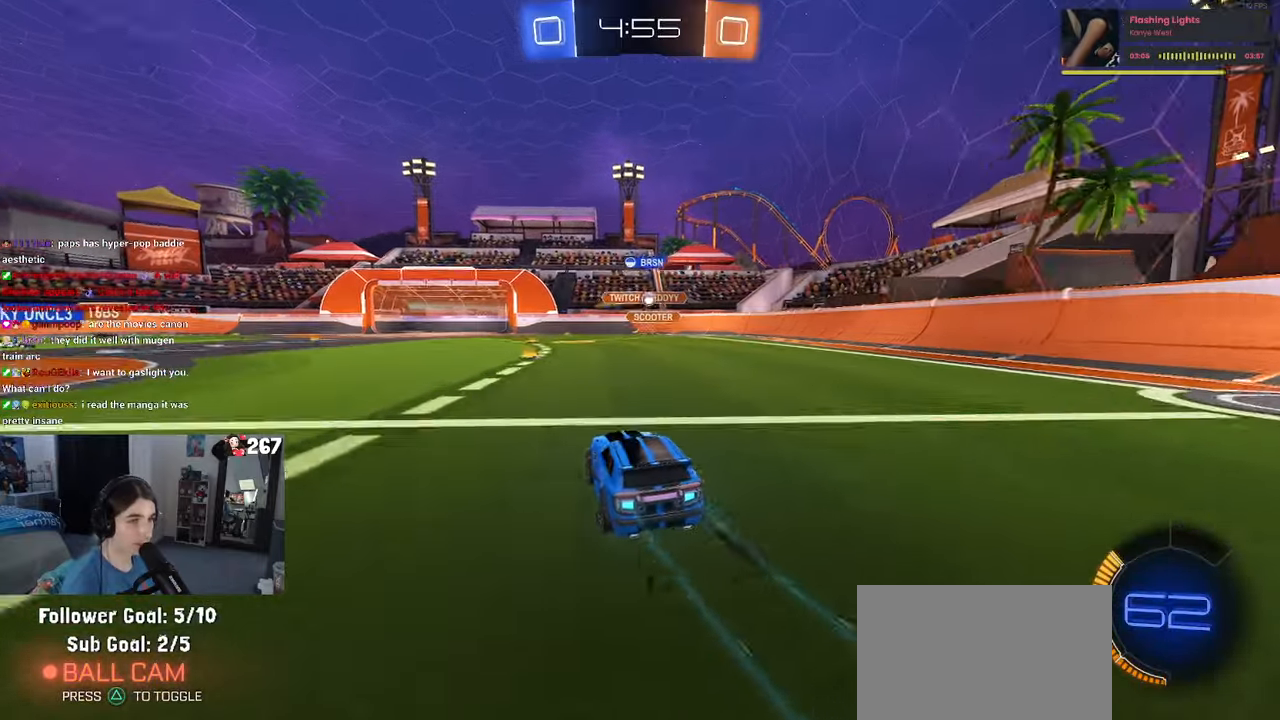
{"buttons": ["R2"], "left_stick": "right", "right_stick": "center", "events": [[100, "left_stick", "right"], [417, "SQUARE", "down"], [500, "SQUARE", "up"]]}
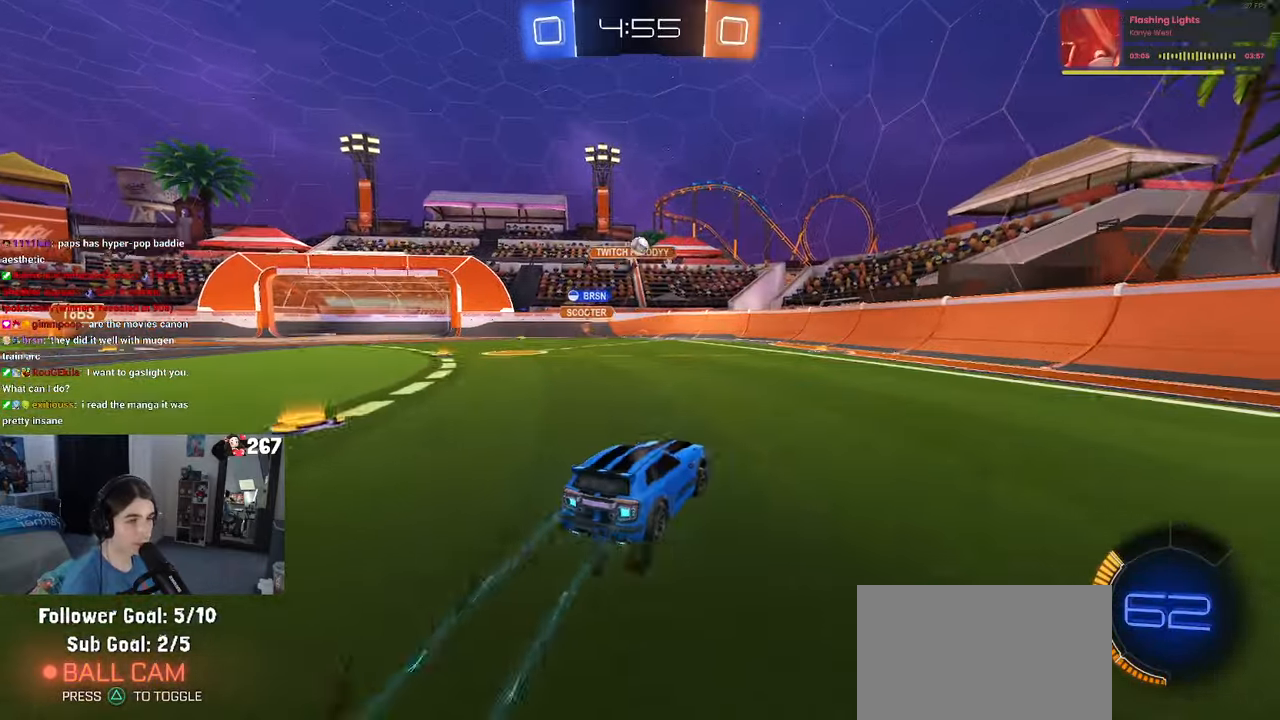
{"buttons": ["R2"], "left_stick": "right", "right_stick": "center", "events": []}
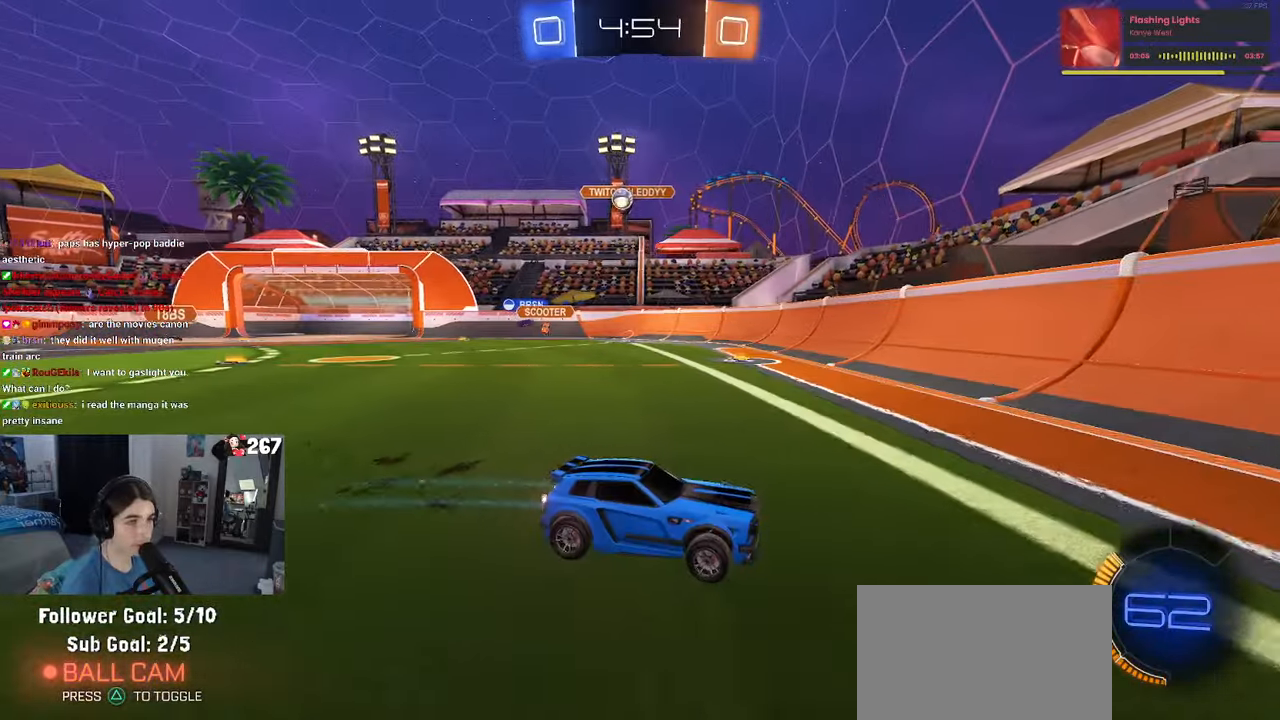
{"buttons": ["R2"], "left_stick": "left", "right_stick": "center", "events": [[317, "left_stick", "center"], [384, "left_stick", "left"]]}
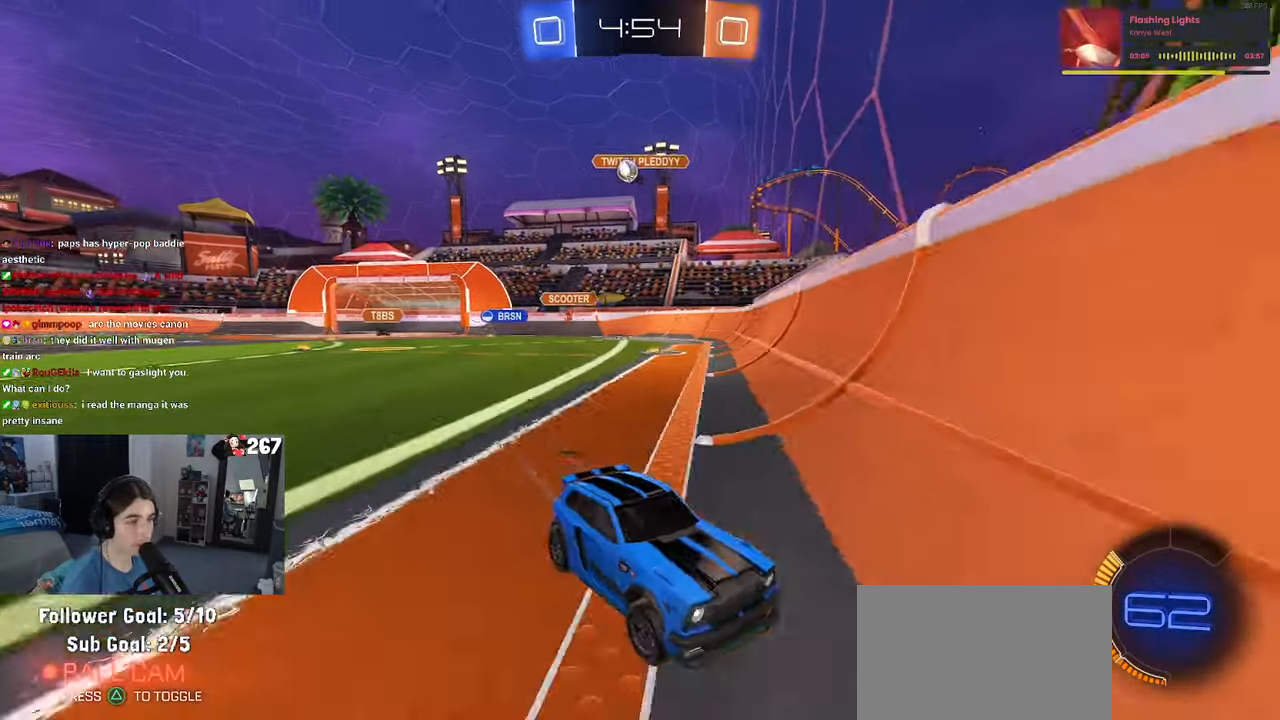
{"buttons": ["R2"], "left_stick": "right", "right_stick": "center", "events": [[134, "left_stick", "right"], [184, "SQUARE", "down"], [317, "SQUARE", "up"]]}
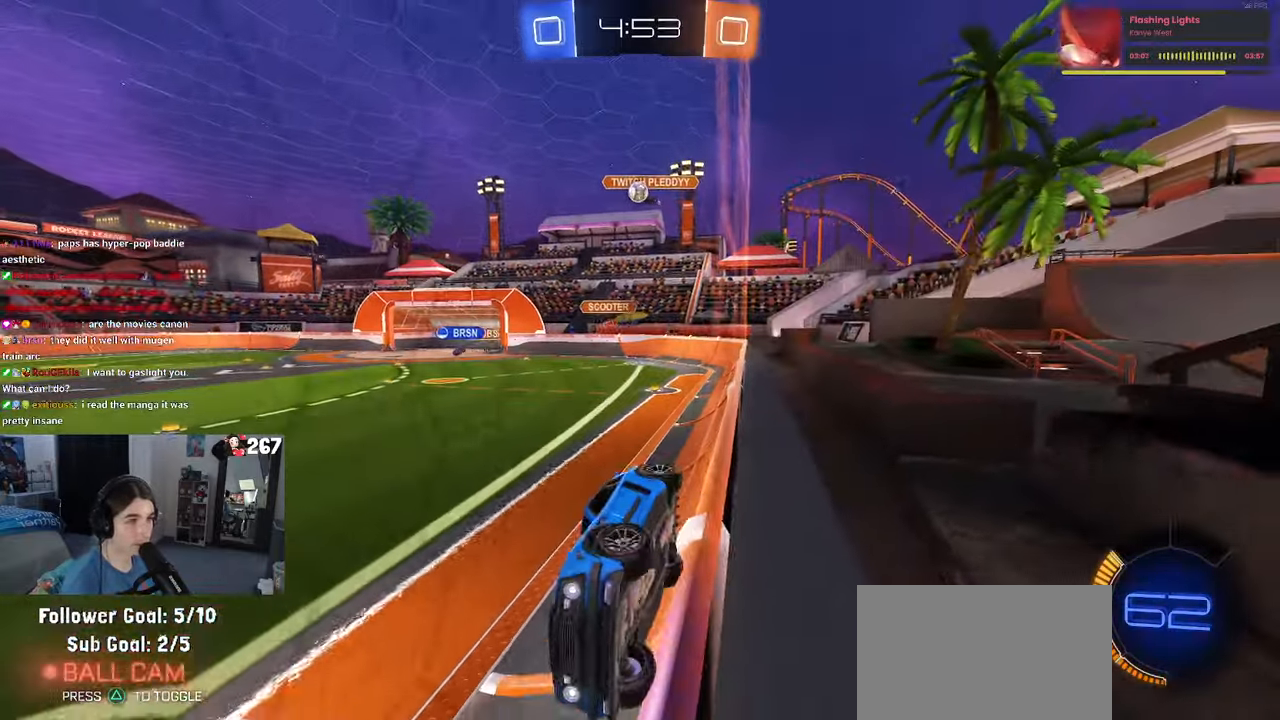
{"buttons": ["L2"], "left_stick": "right", "right_stick": "center", "events": [[184, "SQUARE", "down"], [300, "SQUARE", "up"], [434, "L2", "down"], [467, "R2", "up"]]}